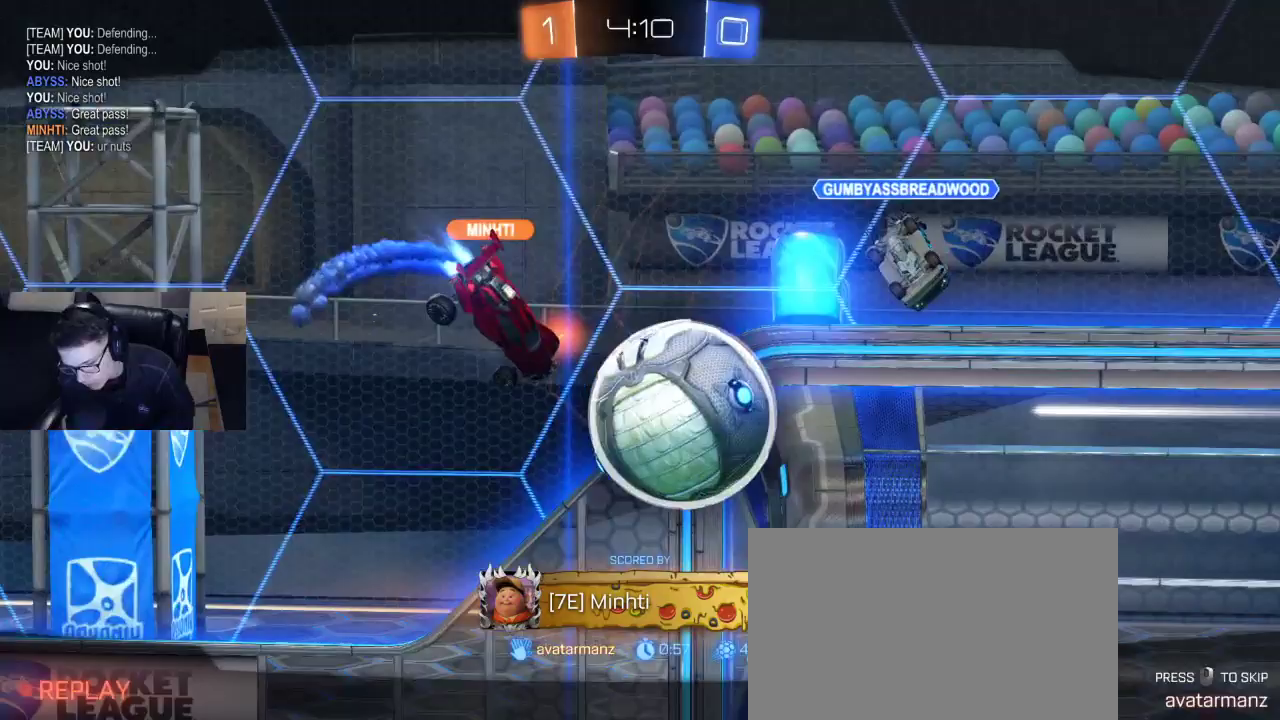
Gameplay with a controller (PlayStation layout); each line is a JSON object with the inputs held at the frame after it. "events" lists button and stick changes between this image and that frame as [ms after this image, input, new state], when the widget could be followed in between.
{"buttons": ["L1"], "left_stick": "center", "right_stick": "center", "events": [[233, "L1", "down"]]}
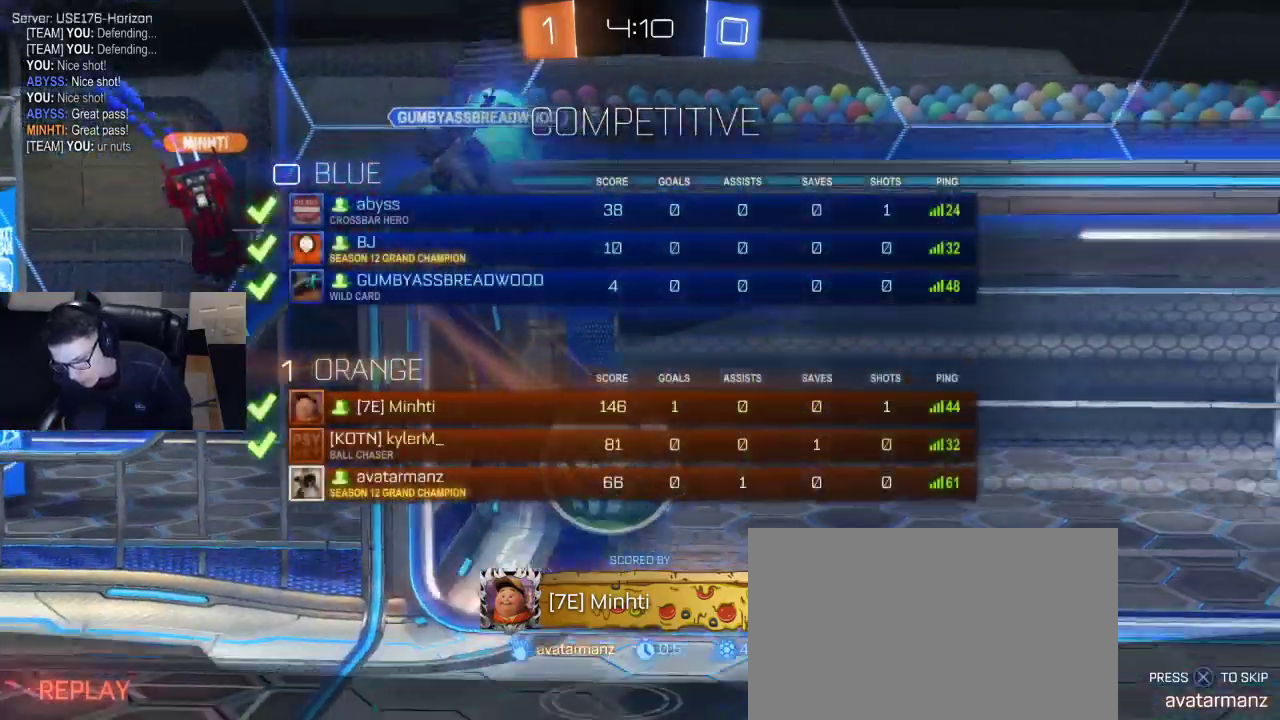
{"buttons": ["L1"], "left_stick": "center", "right_stick": "center", "events": []}
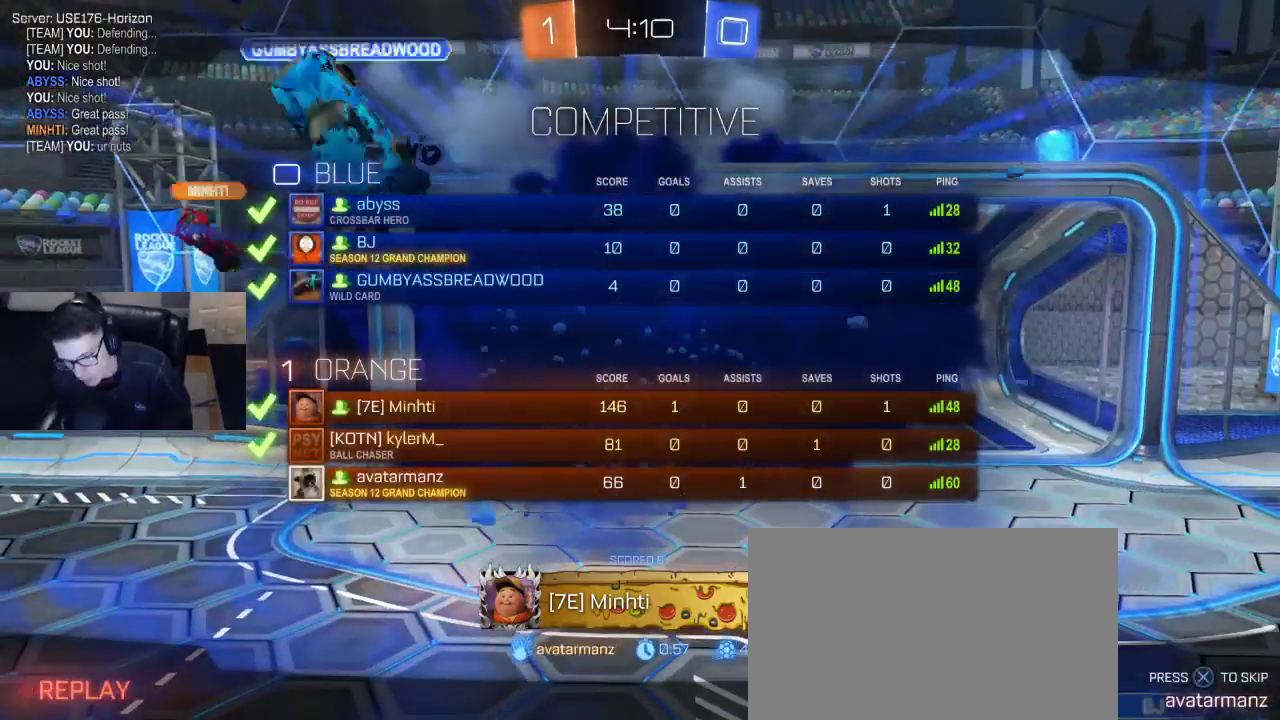
{"buttons": ["L1"], "left_stick": "center", "right_stick": "center", "events": []}
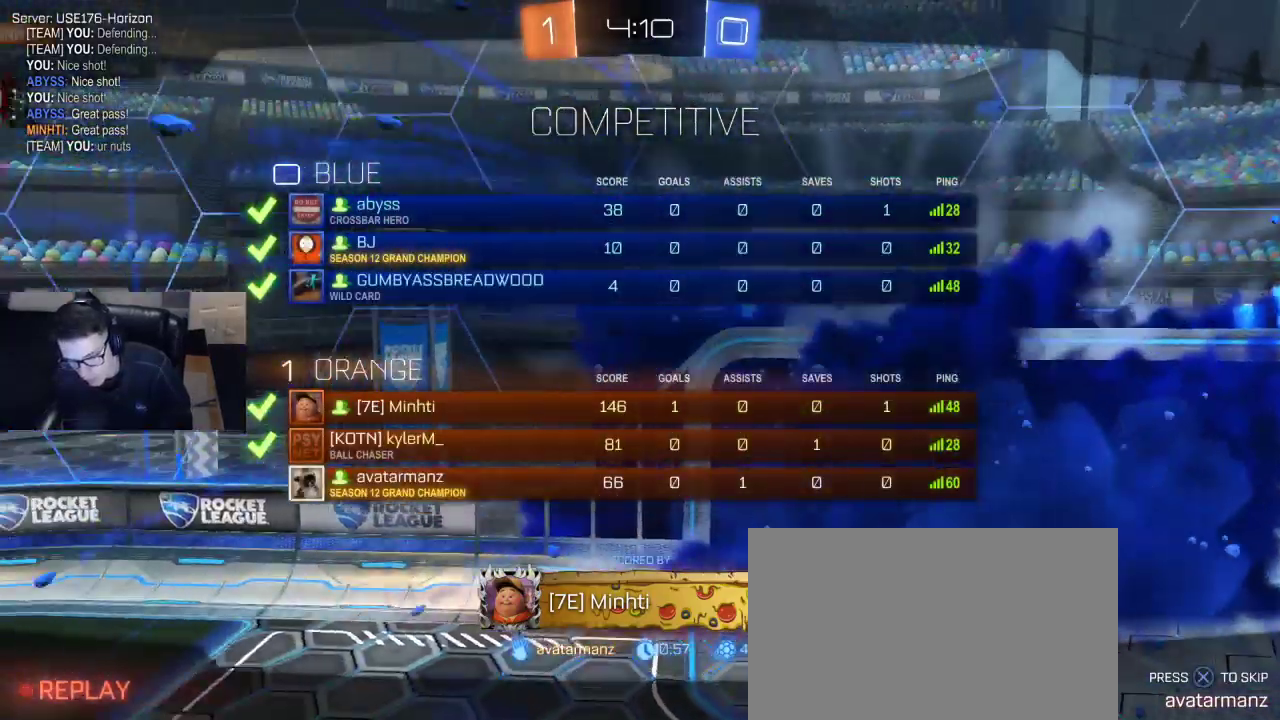
{"buttons": ["L1"], "left_stick": "center", "right_stick": "center", "events": []}
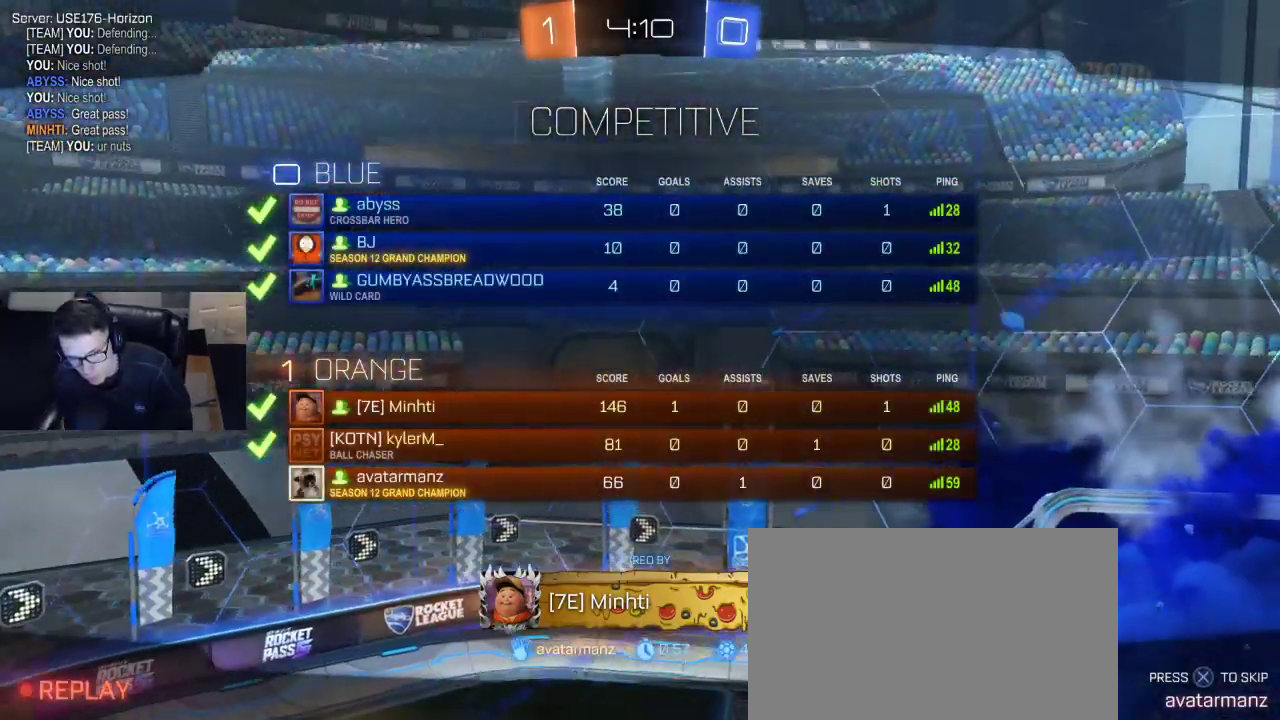
{"buttons": ["L1"], "left_stick": "center", "right_stick": "center", "events": [[17, "CROSS", "down"], [100, "CROSS", "up"]]}
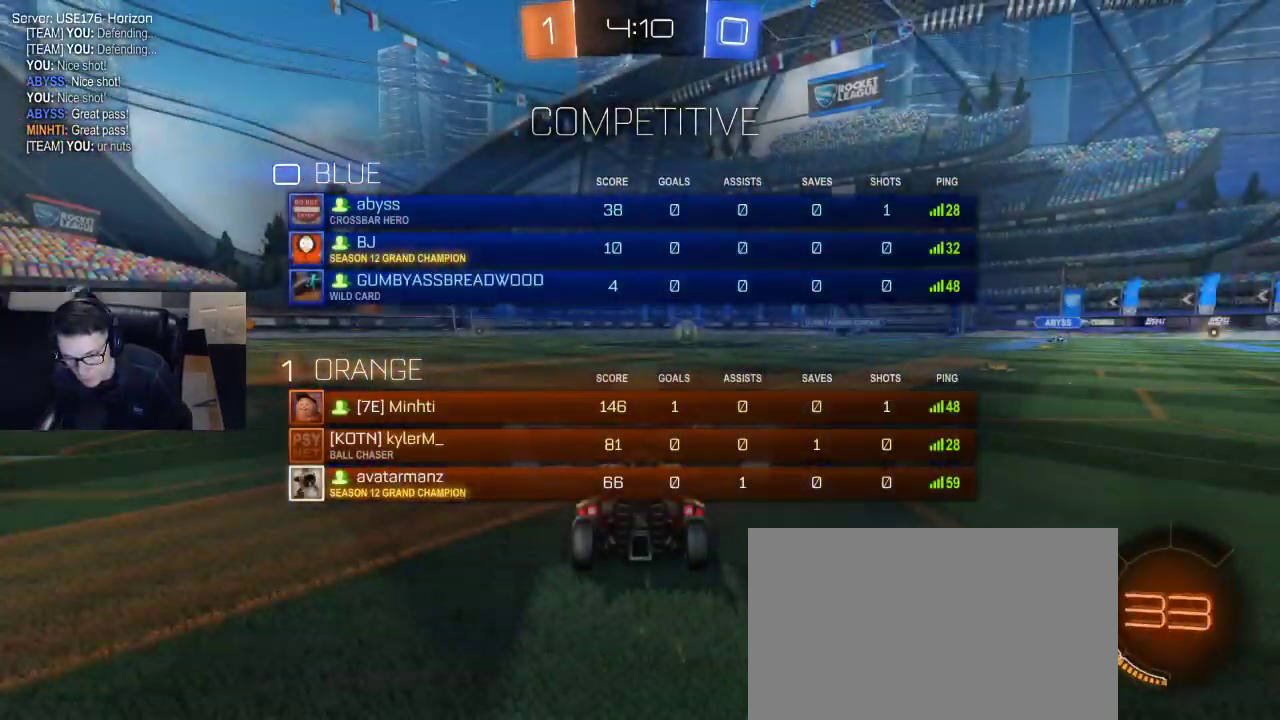
{"buttons": ["L1", "DPAD_RIGHT"], "left_stick": "center", "right_stick": "center", "events": [[267, "DPAD_UP", "down"], [300, "DPAD_UP", "up"], [450, "DPAD_RIGHT", "down"]]}
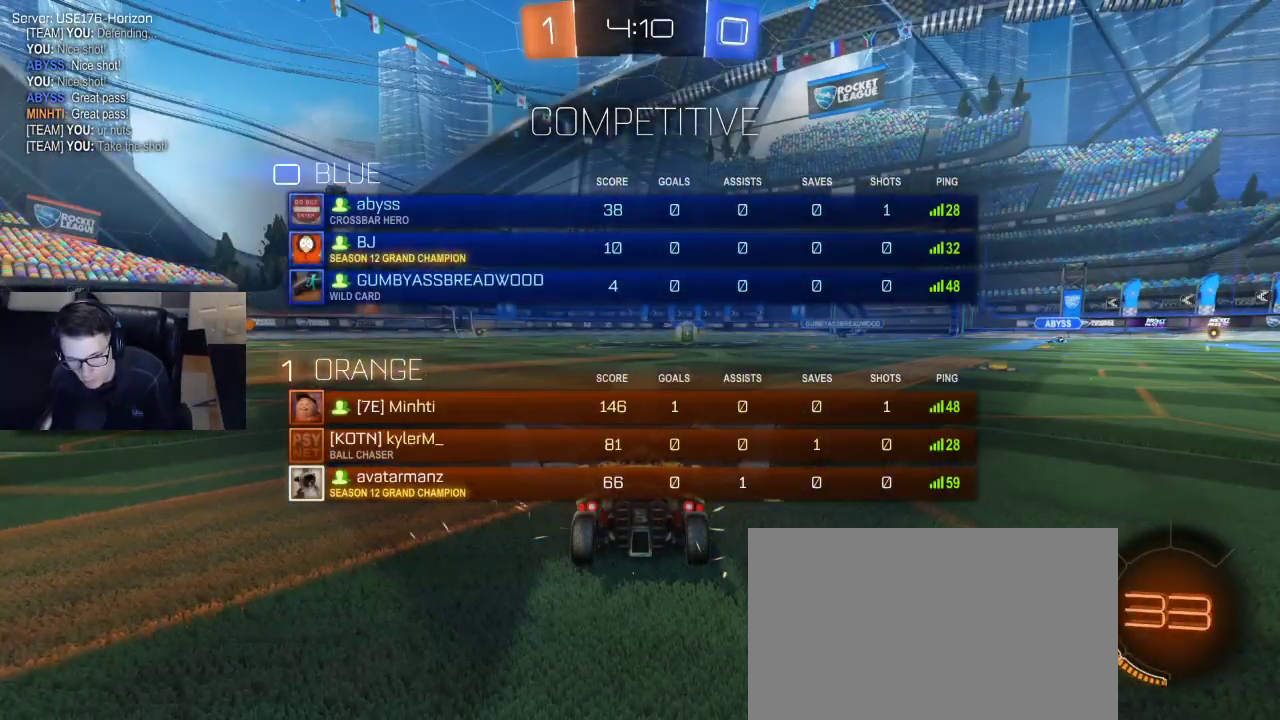
{"buttons": ["L1", "L2"], "left_stick": "center", "right_stick": "center", "events": [[33, "DPAD_RIGHT", "up"], [133, "L1", "up"], [250, "L1", "down"], [267, "TRIANGLE", "down"], [350, "TRIANGLE", "up"], [467, "L2", "down"]]}
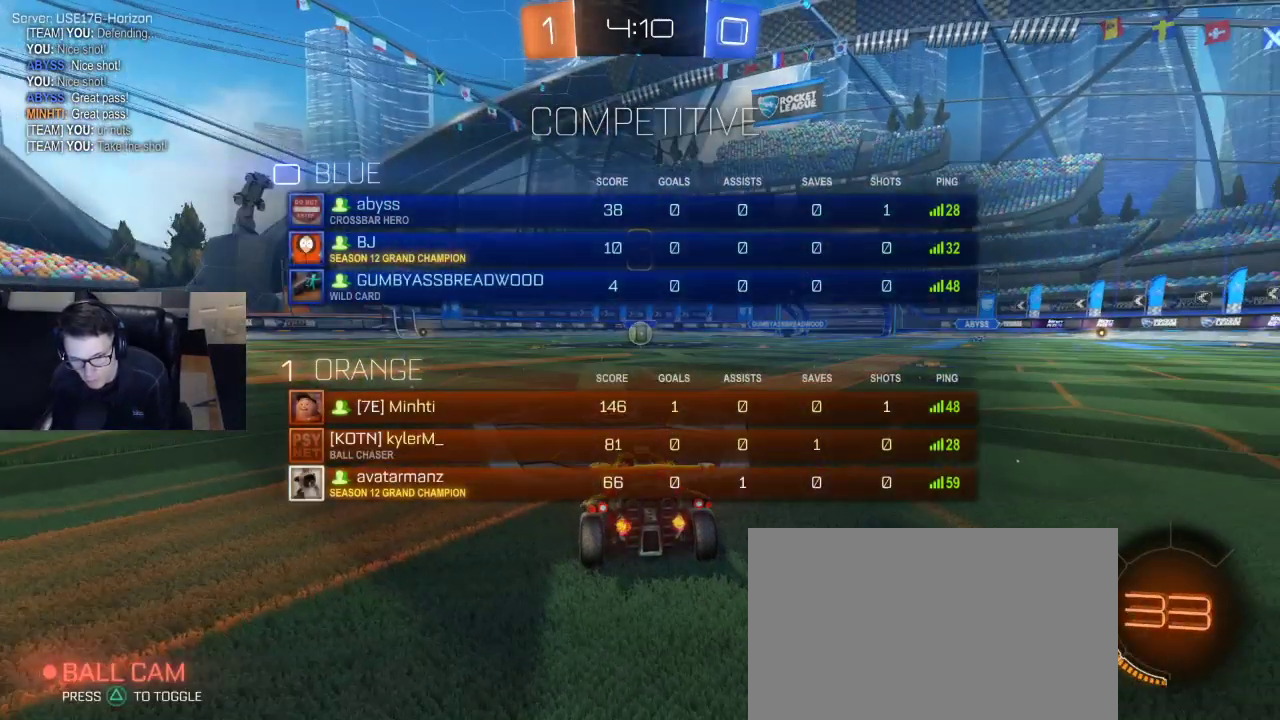
{"buttons": ["L1", "L2"], "left_stick": "center", "right_stick": "center", "events": []}
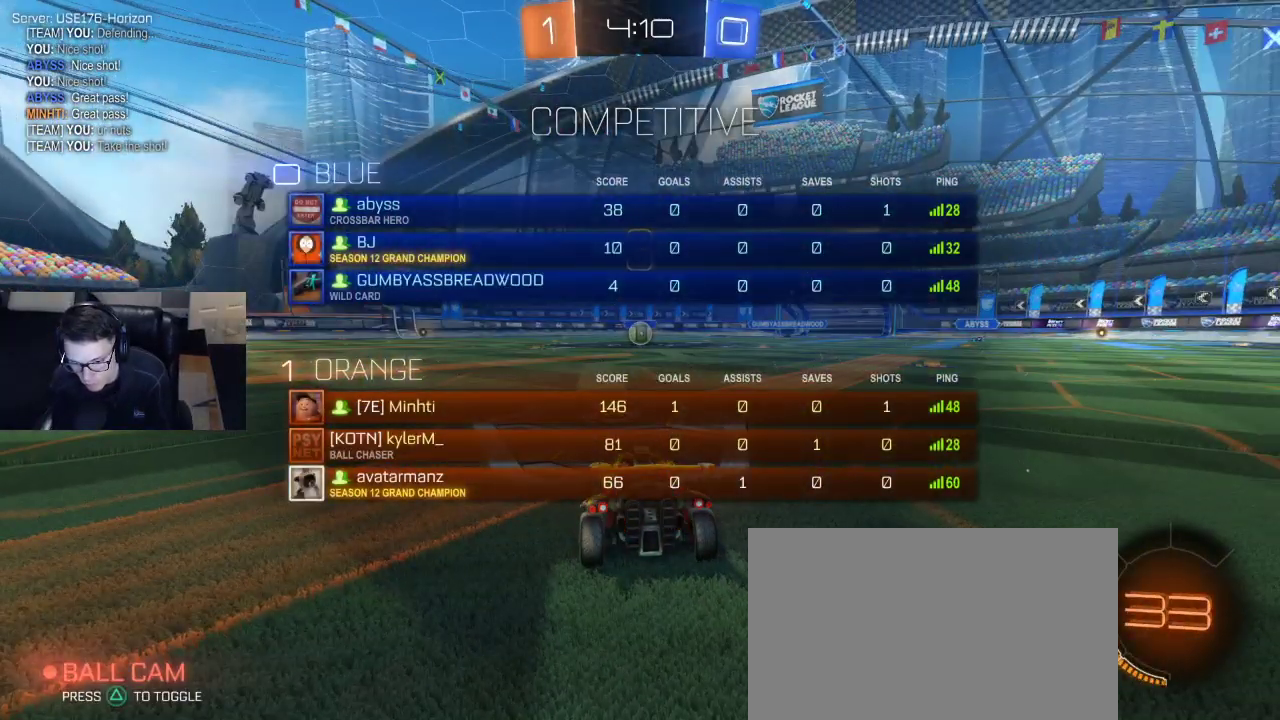
{"buttons": ["L1", "L2"], "left_stick": "center", "right_stick": "center", "events": [[167, "L1", "up"], [217, "L1", "down"], [400, "L1", "up"], [450, "L1", "down"]]}
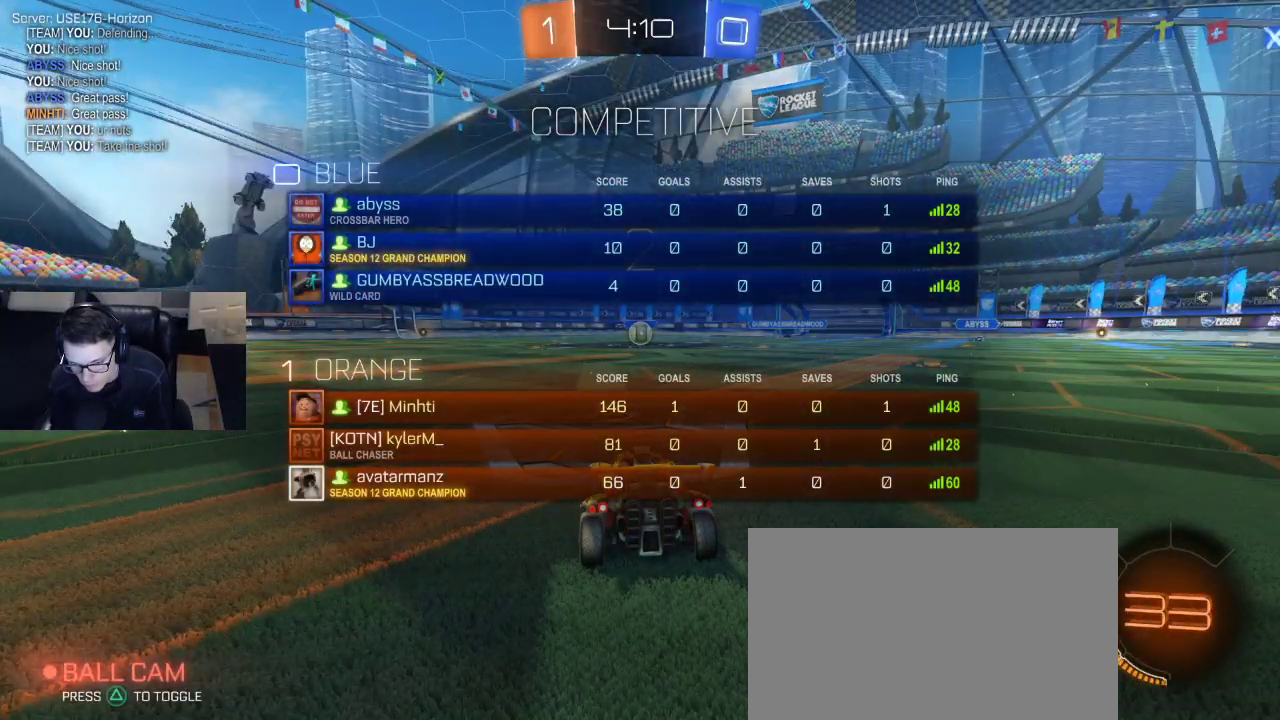
{"buttons": ["L2"], "left_stick": "center", "right_stick": "center", "events": [[200, "L1", "up"]]}
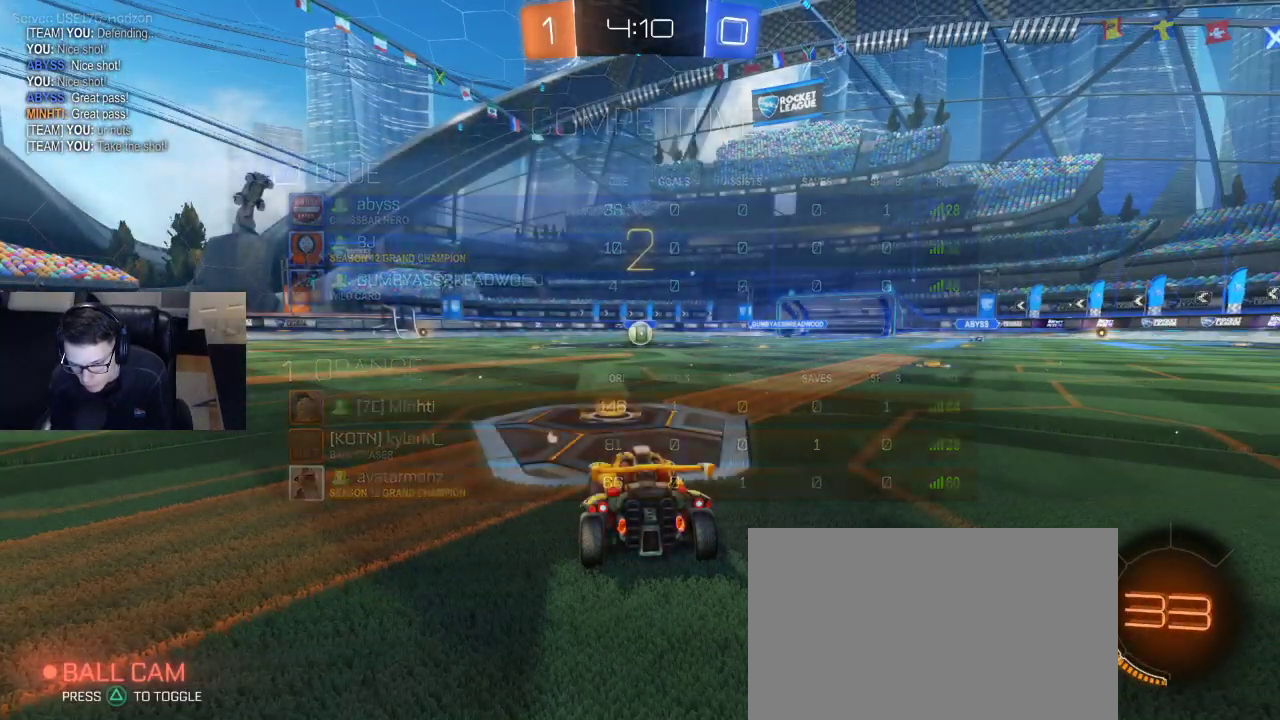
{"buttons": ["L2"], "left_stick": "center", "right_stick": "center", "events": [[50, "L1", "down"], [500, "L1", "up"]]}
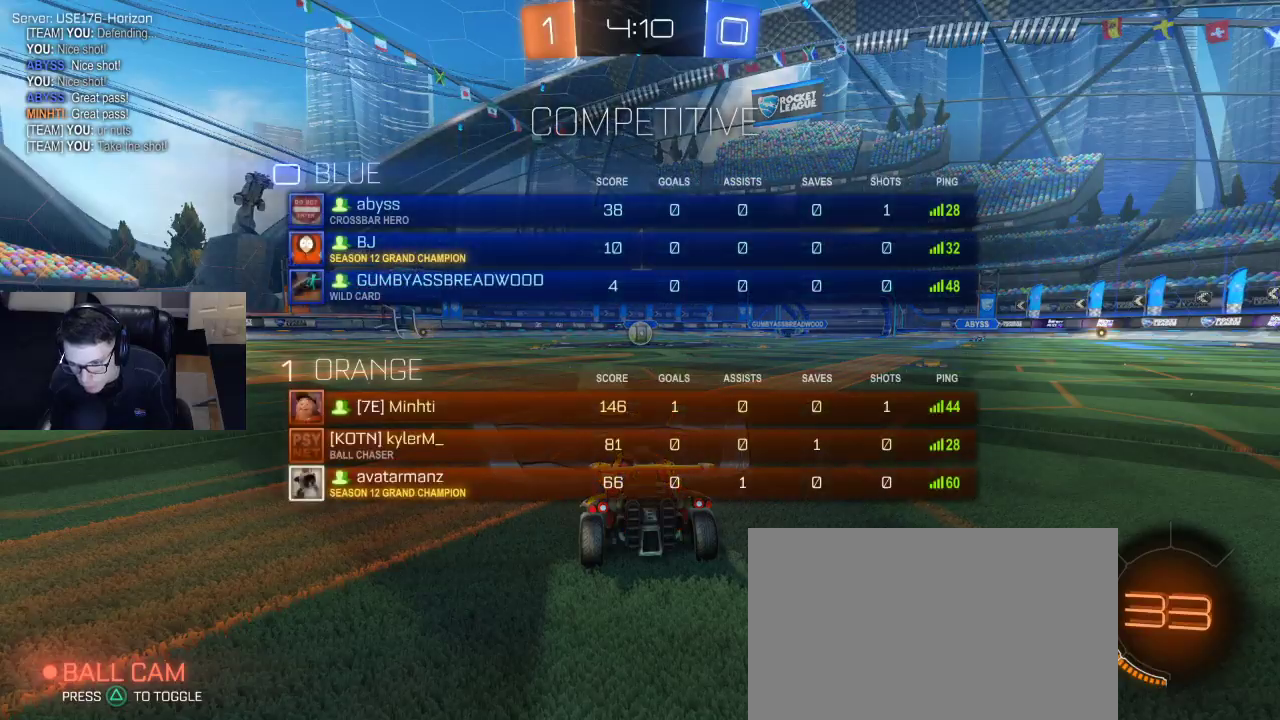
{"buttons": ["L2"], "left_stick": "center", "right_stick": "center", "events": []}
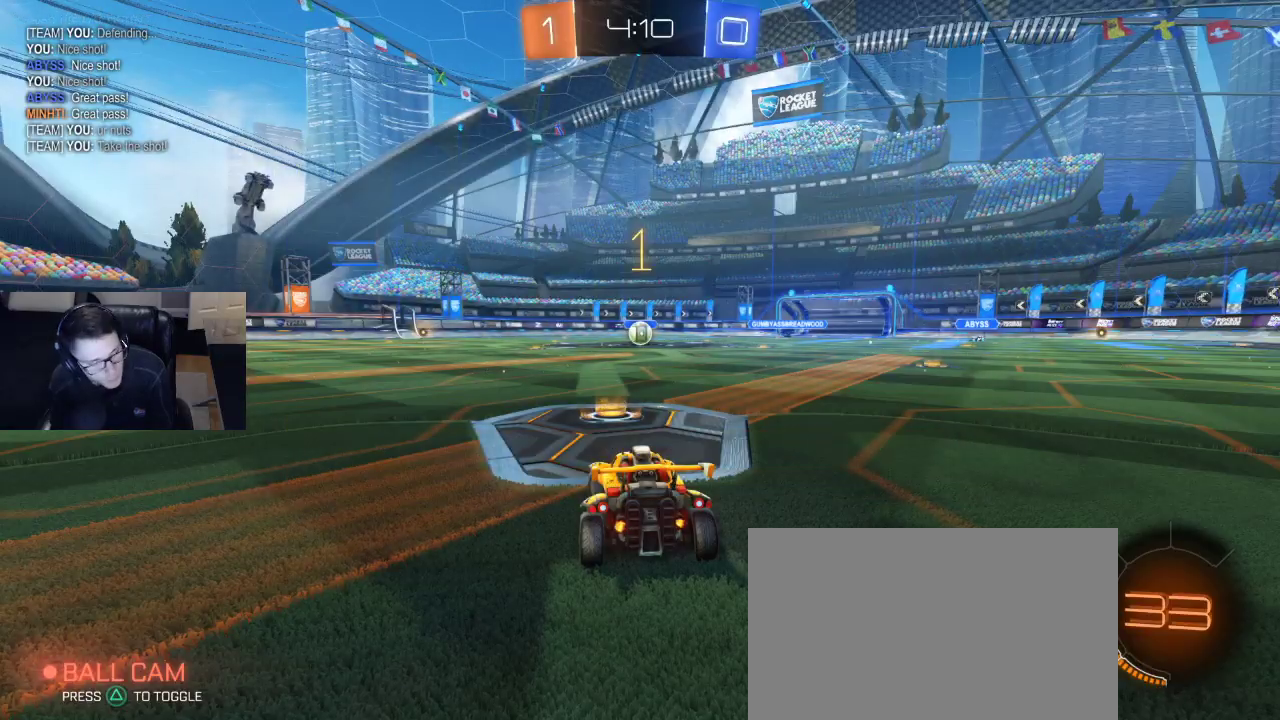
{"buttons": ["CROSS", "L2"], "left_stick": "down-left", "right_stick": "center", "events": [[250, "left_stick", "down"], [267, "CROSS", "down"], [300, "left_stick", "down-left"], [350, "CROSS", "up"], [417, "CROSS", "down"]]}
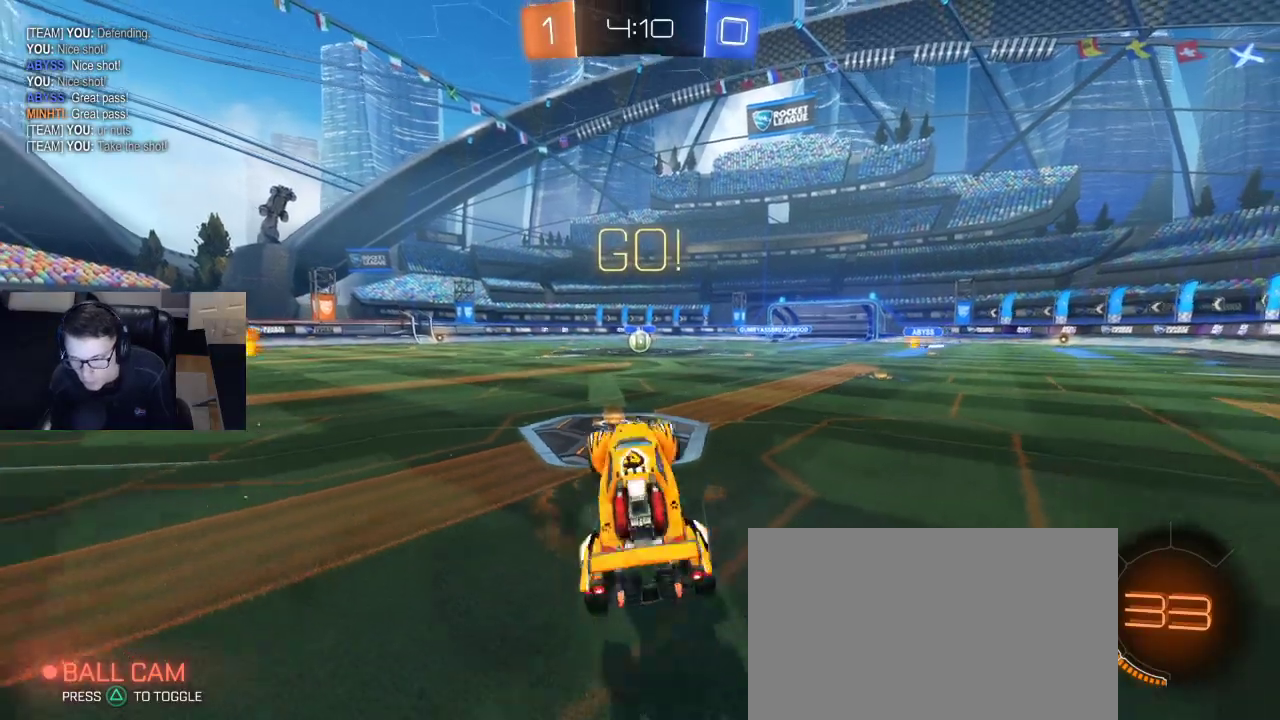
{"buttons": ["SQUARE", "L2", "R1", "R2"], "left_stick": "up-left", "right_stick": "center", "events": [[17, "CROSS", "up"], [150, "left_stick", "center"], [233, "R2", "down"], [233, "left_stick", "up"], [267, "SQUARE", "down"], [283, "R1", "down"], [400, "left_stick", "up-left"]]}
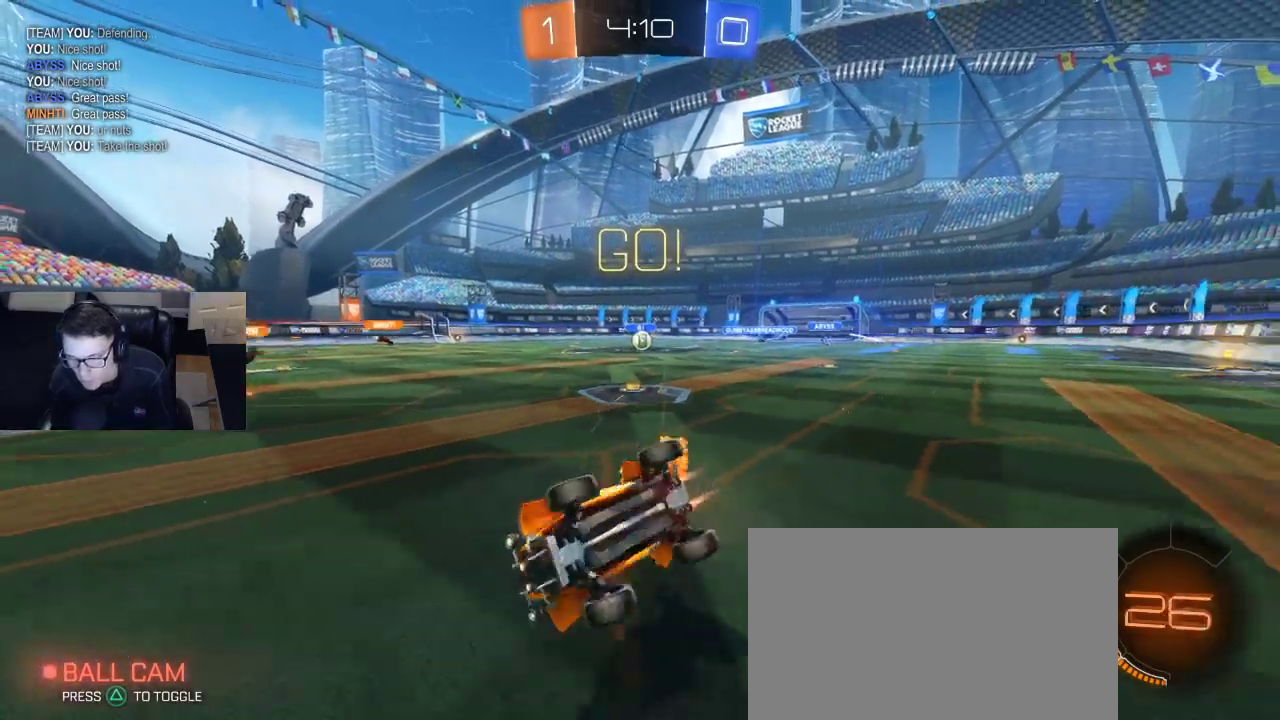
{"buttons": ["SQUARE", "R2"], "left_stick": "up-left", "right_stick": "center", "events": [[33, "L2", "up"], [150, "SQUARE", "up"], [167, "R1", "up"], [500, "SQUARE", "down"]]}
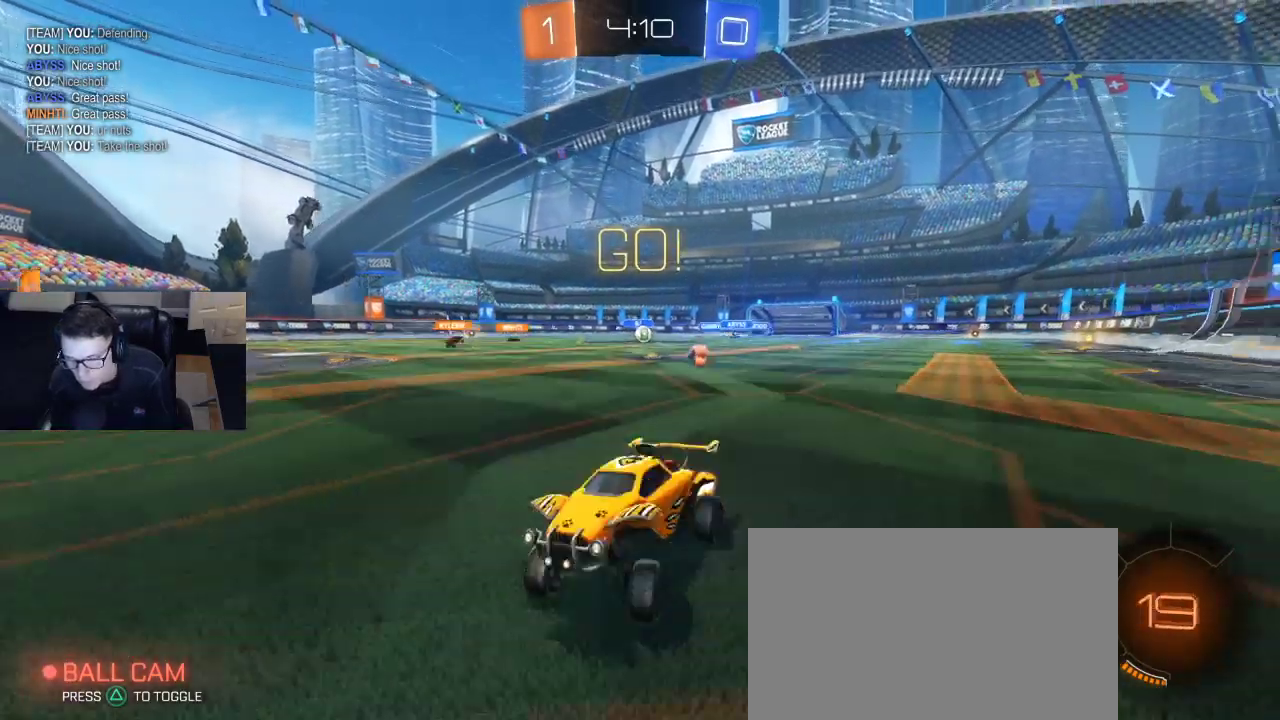
{"buttons": ["R2"], "left_stick": "up-left", "right_stick": "center", "events": [[67, "SQUARE", "up"], [100, "SQUARE", "down"], [200, "SQUARE", "up"]]}
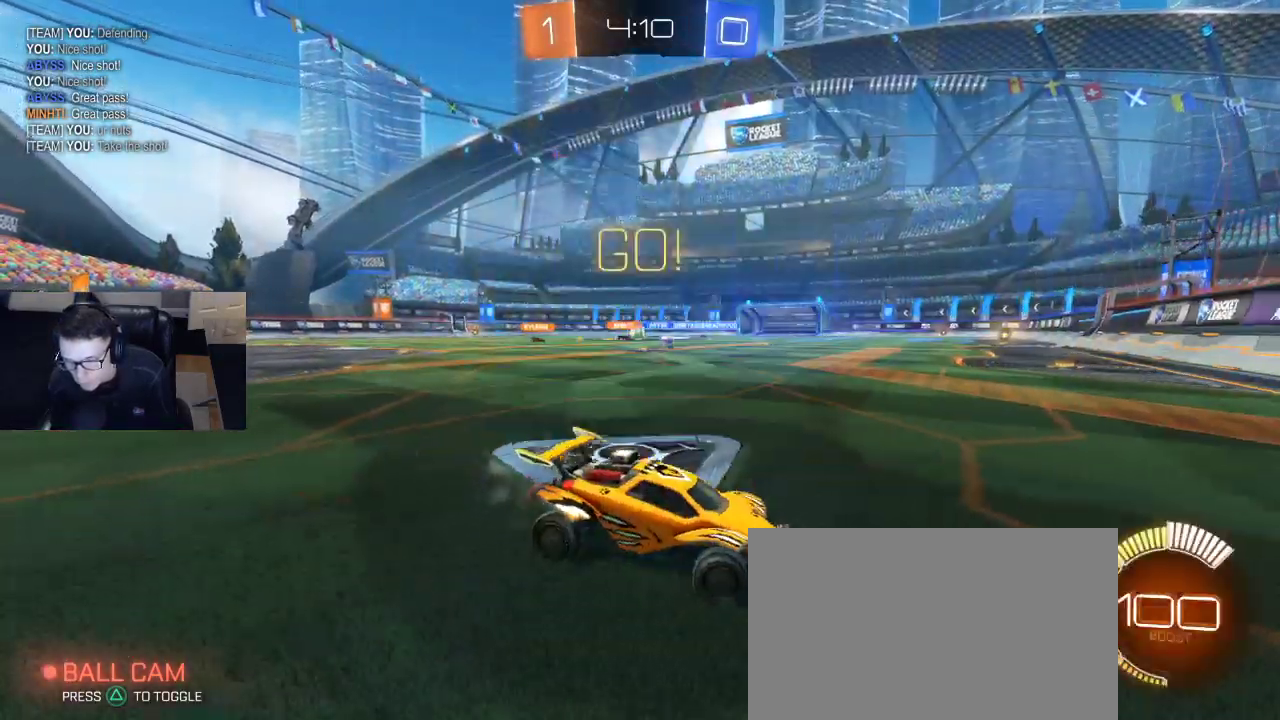
{"buttons": ["R1", "R2"], "left_stick": "center", "right_stick": "center", "events": [[433, "R1", "down"], [433, "left_stick", "center"]]}
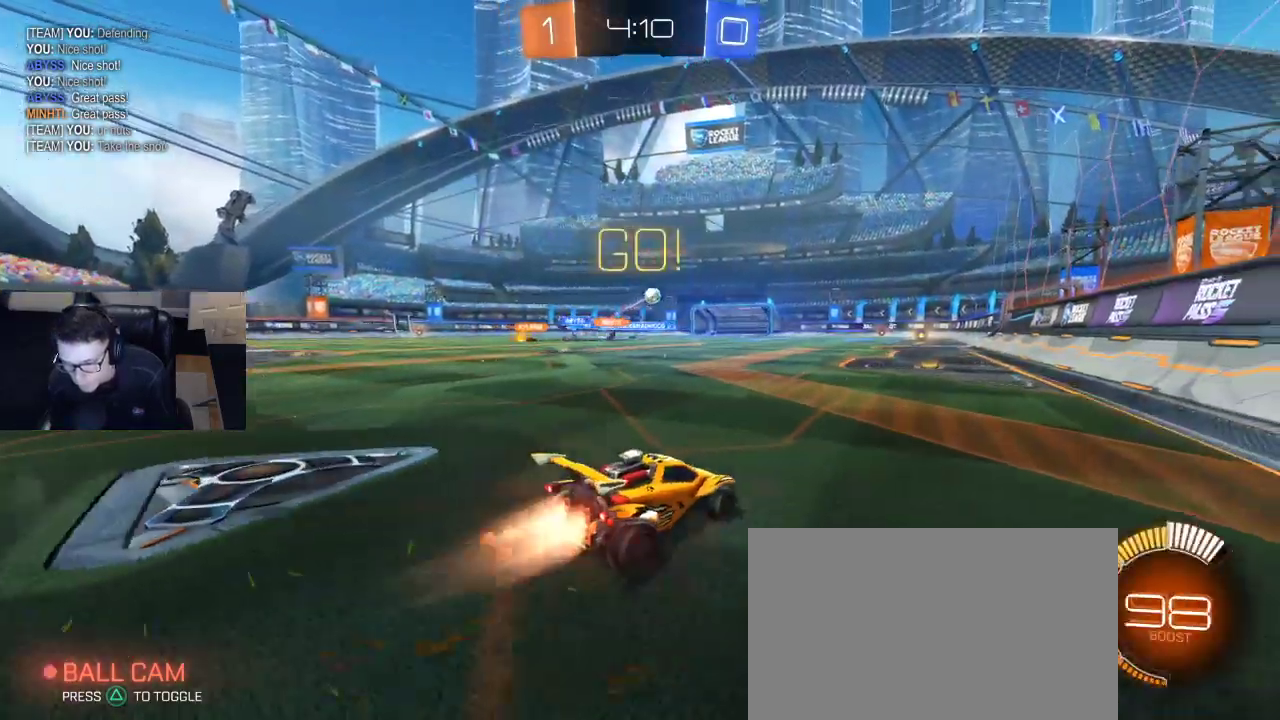
{"buttons": ["R1", "R2"], "left_stick": "center", "right_stick": "center", "events": [[133, "left_stick", "left"], [250, "left_stick", "center"]]}
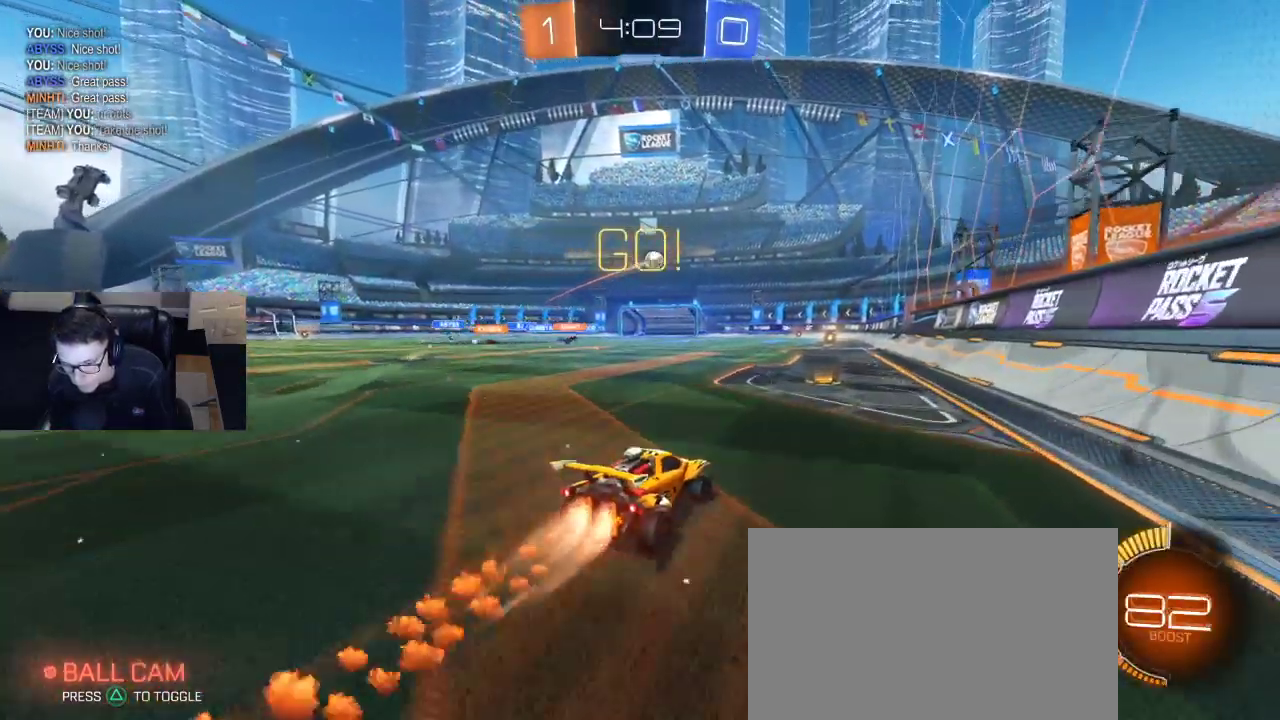
{"buttons": [], "left_stick": "center", "right_stick": "center", "events": [[50, "CROSS", "down"], [83, "left_stick", "up"], [150, "CROSS", "up"], [167, "CROSS", "down"], [217, "R2", "up"], [217, "left_stick", "center"], [250, "CROSS", "up"], [250, "R1", "up"]]}
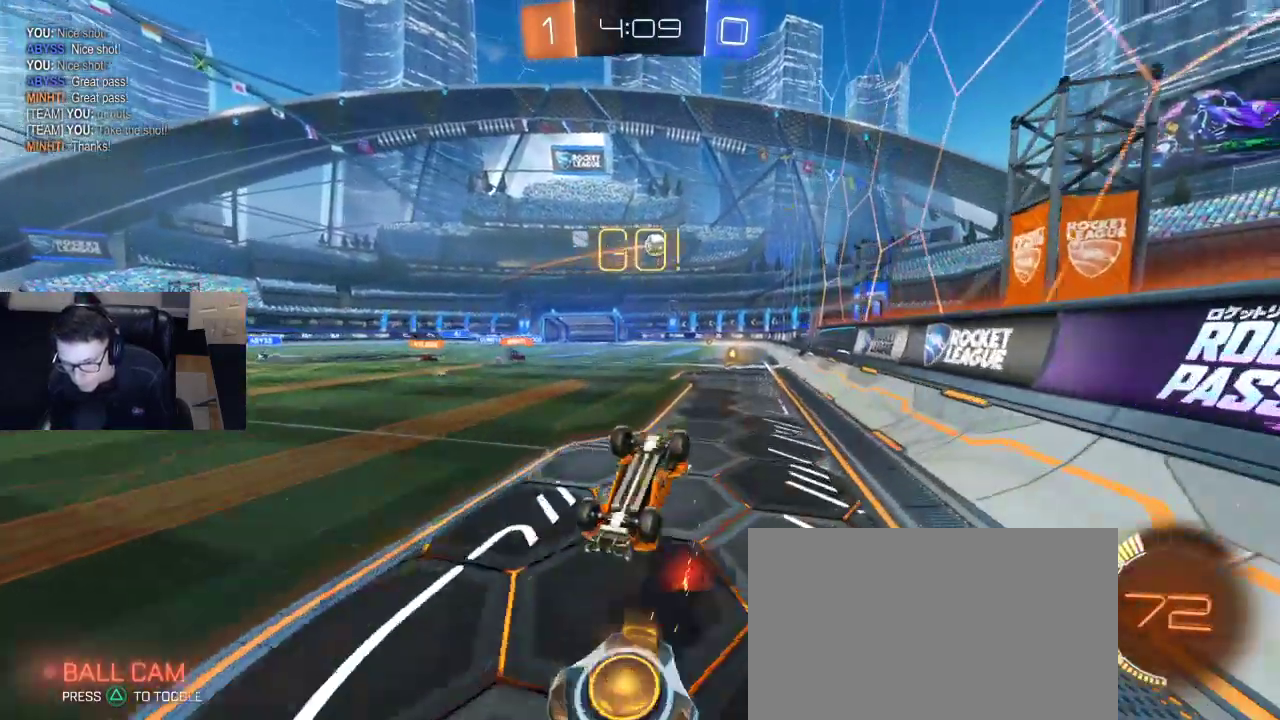
{"buttons": [], "left_stick": "left", "right_stick": "center", "events": [[150, "left_stick", "left"], [267, "left_stick", "center"], [350, "left_stick", "left"]]}
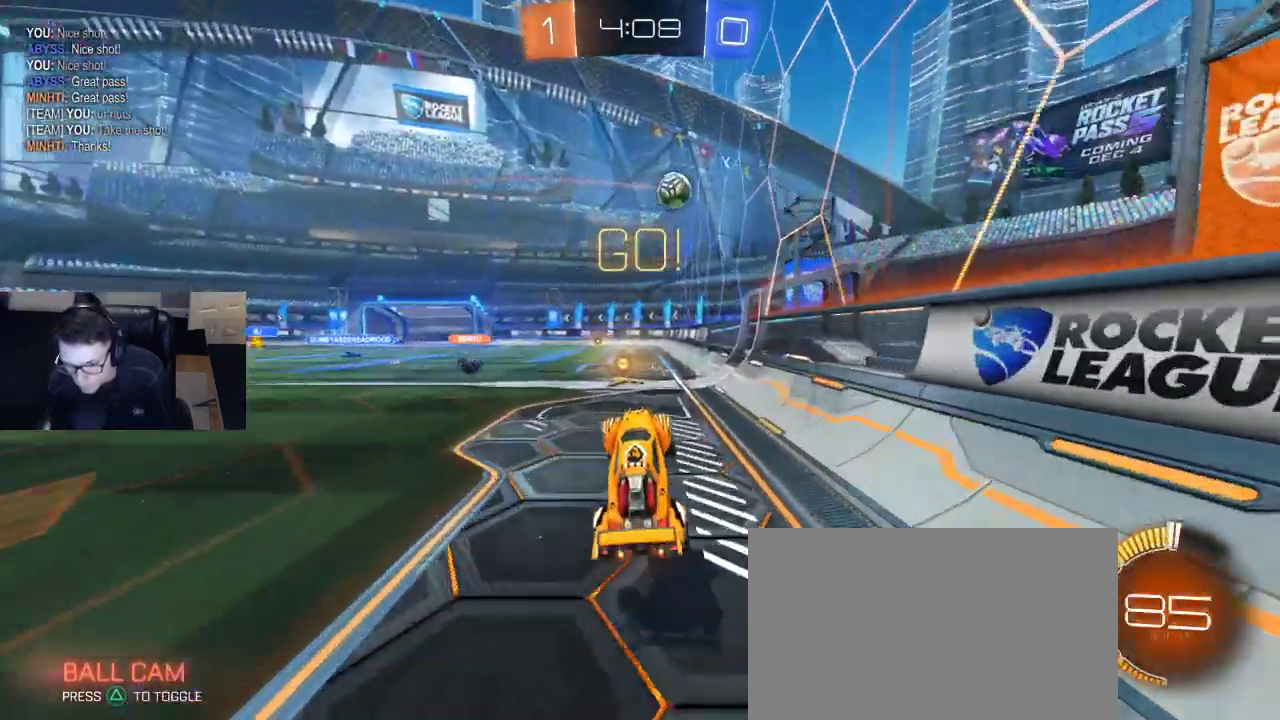
{"buttons": ["R2"], "left_stick": "center", "right_stick": "center", "events": [[333, "R2", "down"], [483, "left_stick", "center"]]}
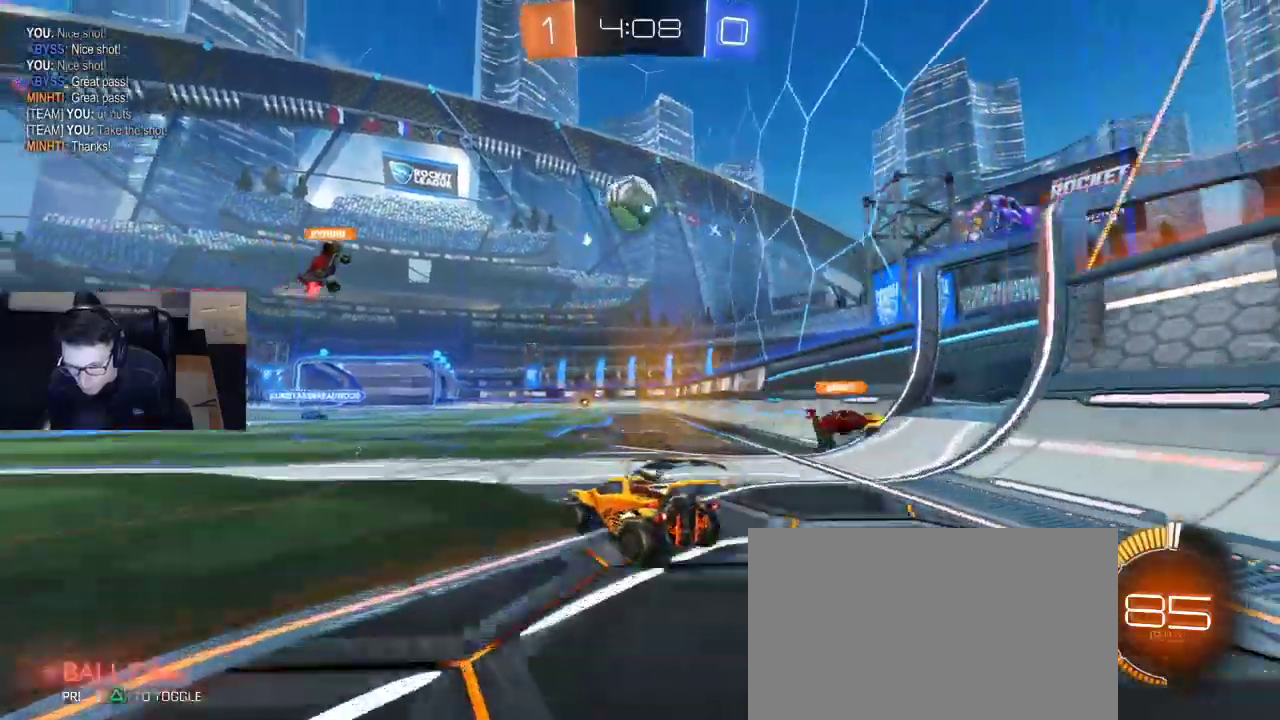
{"buttons": ["R2"], "left_stick": "right", "right_stick": "center", "events": [[83, "left_stick", "right"], [233, "left_stick", "center"], [367, "left_stick", "right"]]}
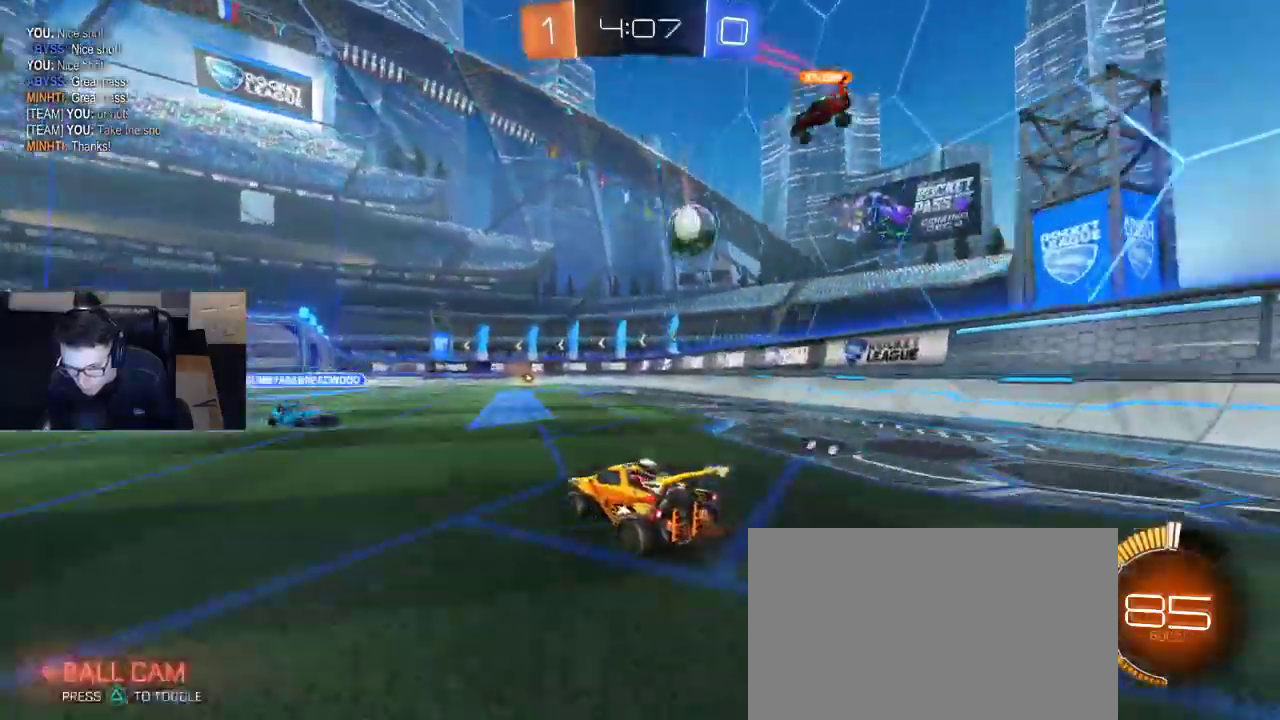
{"buttons": ["R1", "R2"], "left_stick": "center", "right_stick": "center", "events": [[100, "R1", "down"], [350, "left_stick", "left"], [433, "left_stick", "center"]]}
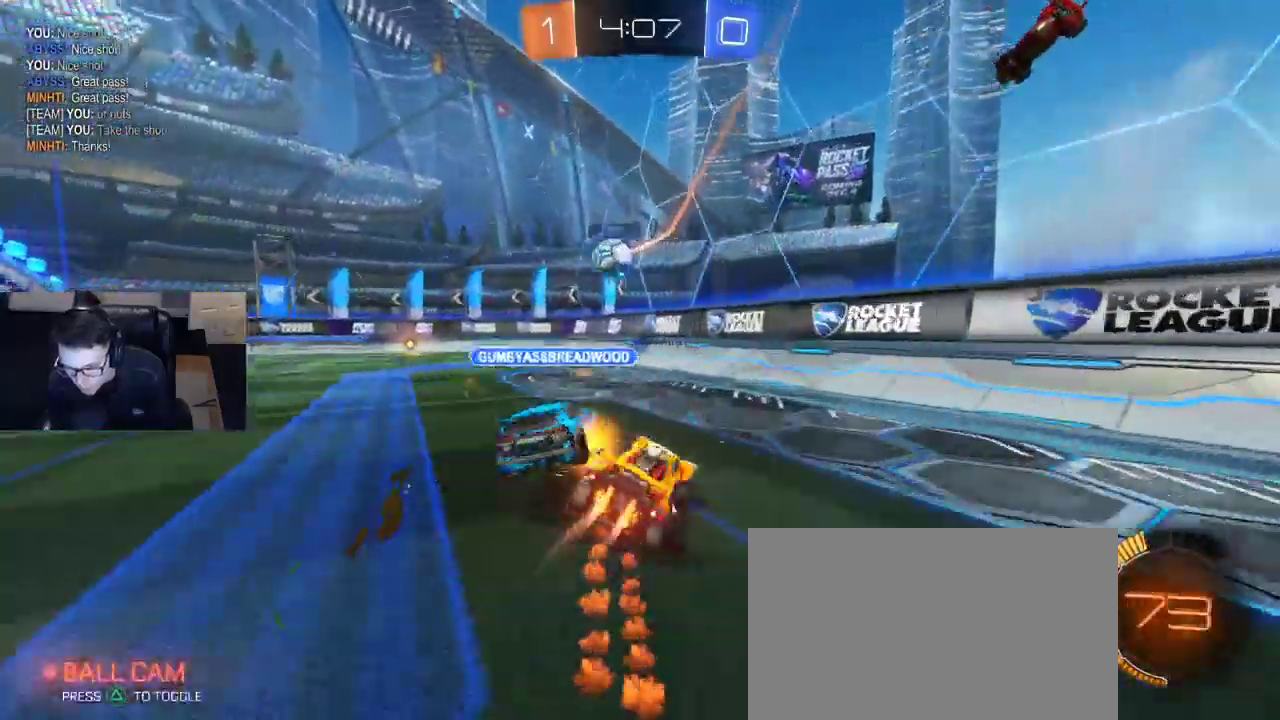
{"buttons": ["R2"], "left_stick": "left", "right_stick": "center", "events": [[117, "left_stick", "left"], [233, "R1", "up"], [333, "SQUARE", "down"], [383, "SQUARE", "up"]]}